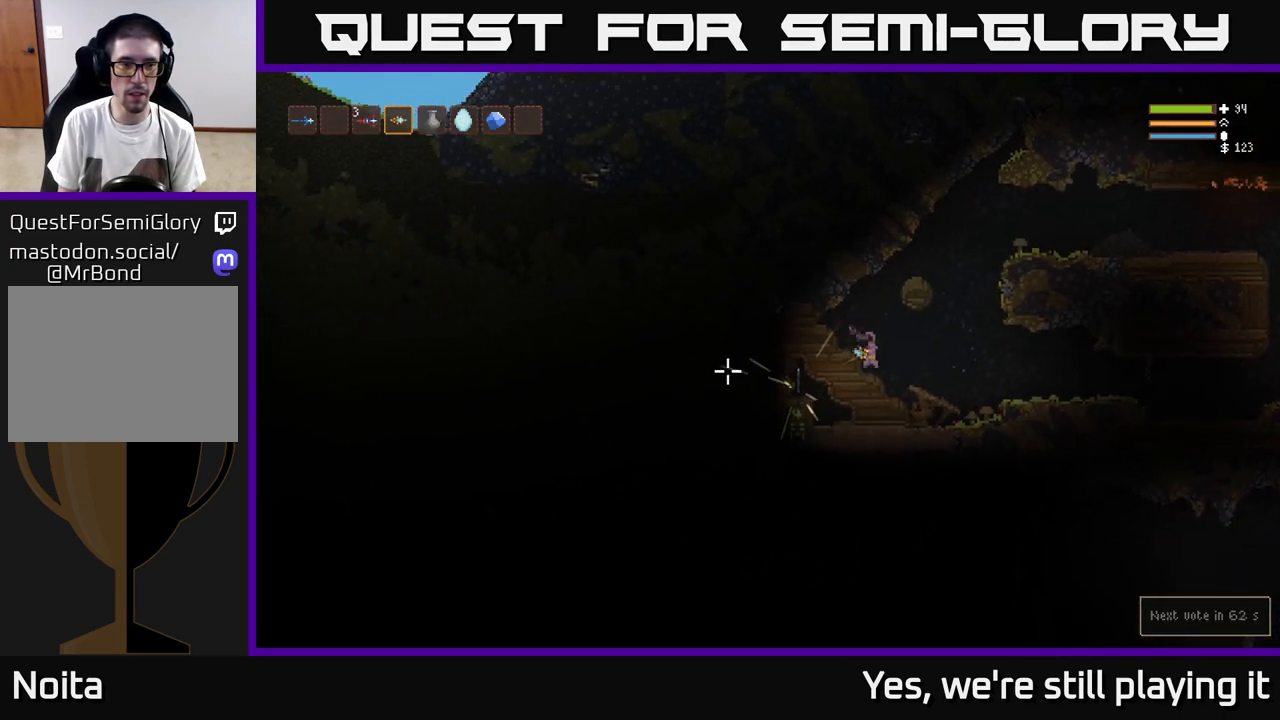
Gameplay with a controller (Xbox layout); each line is a JSON object with the inputs held at the frame after it. "events" lists button and stick changes between this image and that frame as [ms after this image, input, new state], when the widget could be followed in between.
{"buttons": ["L1"], "left_stick": "right", "right_stick": "left", "events": [[50, "L2", "down"], [167, "L2", "up"], [450, "L1", "down"]]}
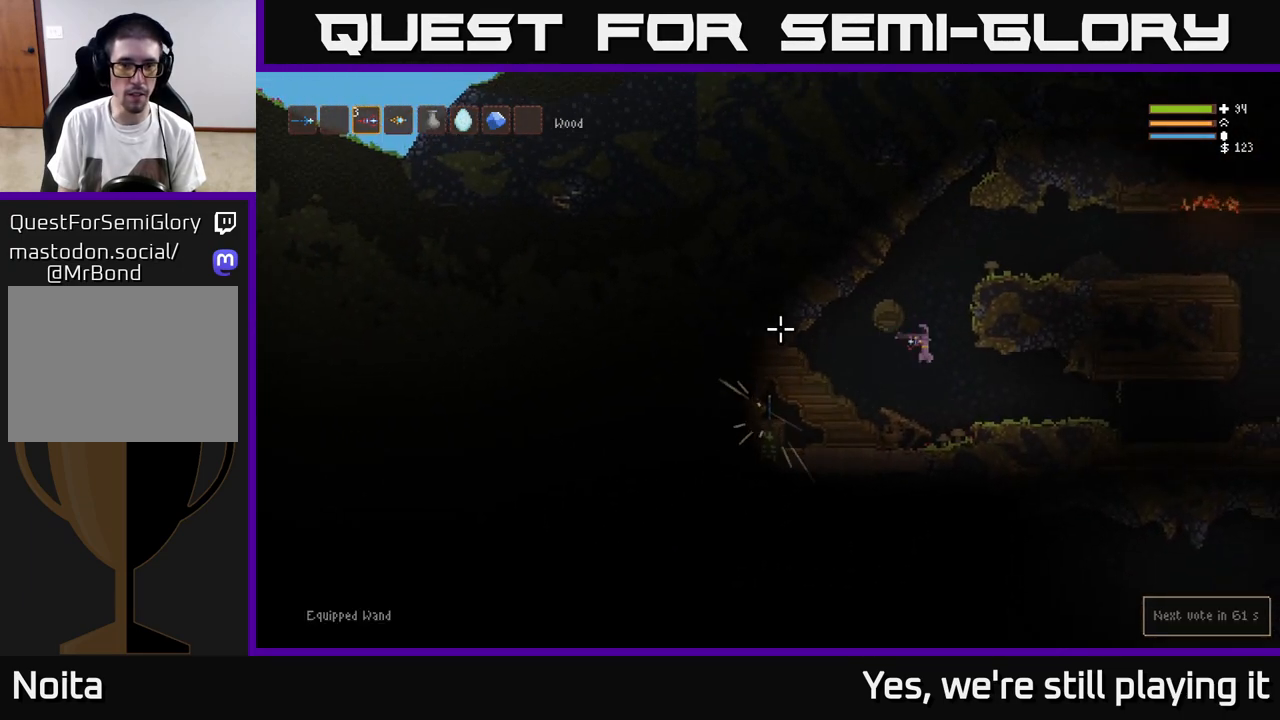
{"buttons": ["L2"], "left_stick": "right", "right_stick": "left", "events": [[33, "L1", "up"], [417, "L2", "down"]]}
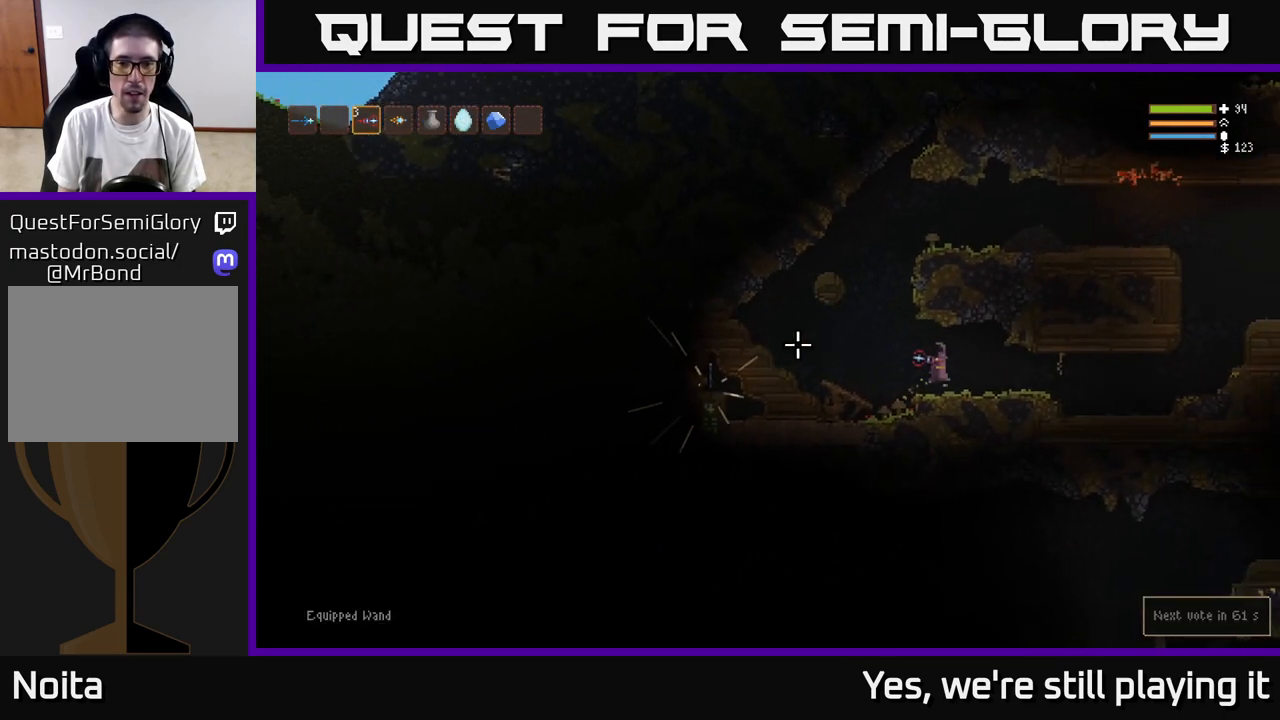
{"buttons": [], "left_stick": "left", "right_stick": "left", "events": [[17, "L2", "up"], [383, "R2", "down"], [483, "R2", "up"], [500, "left_stick", "left"]]}
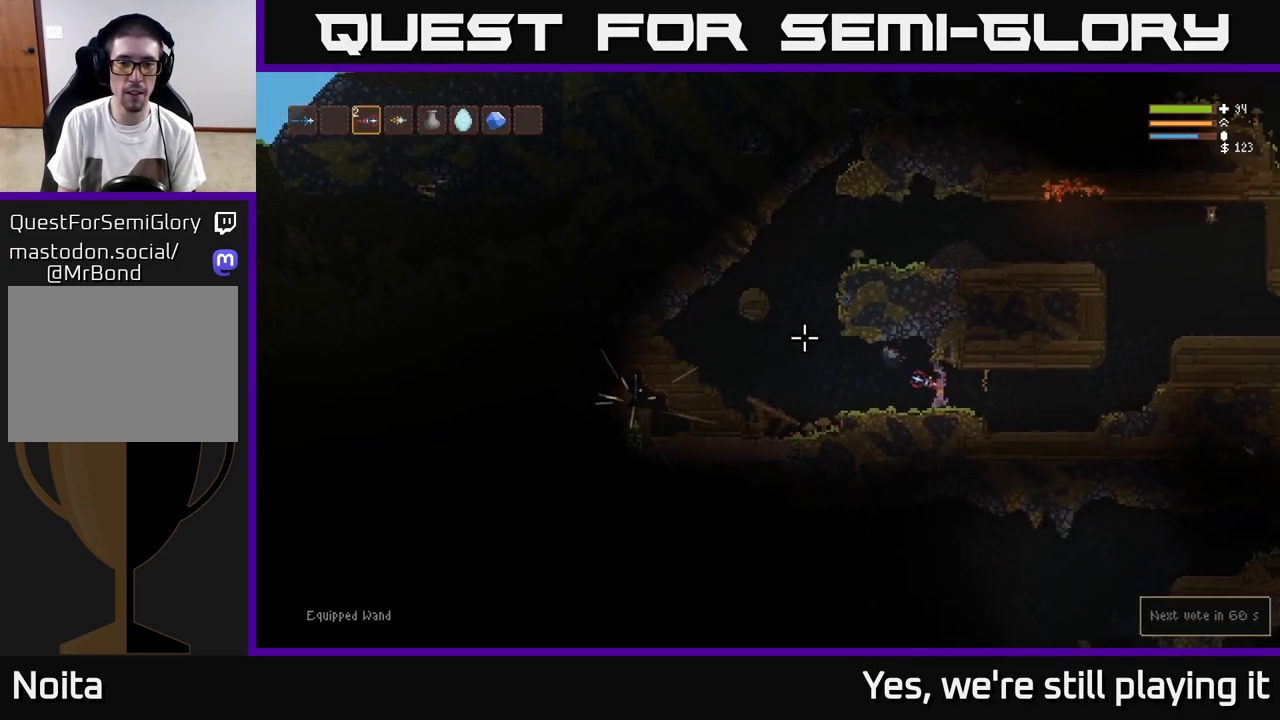
{"buttons": [], "left_stick": "center", "right_stick": "up-left", "events": [[17, "right_stick", "up-left"], [67, "left_stick", "down"], [267, "left_stick", "center"]]}
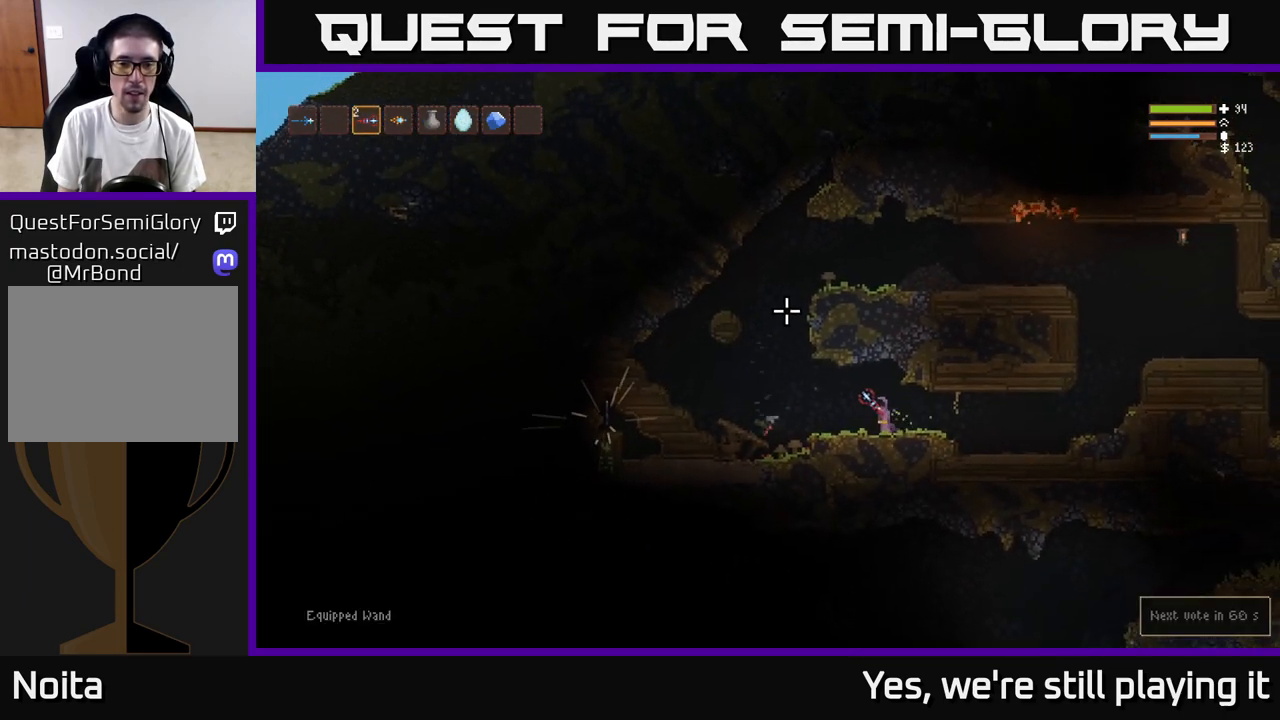
{"buttons": [], "left_stick": "center", "right_stick": "up-left", "events": []}
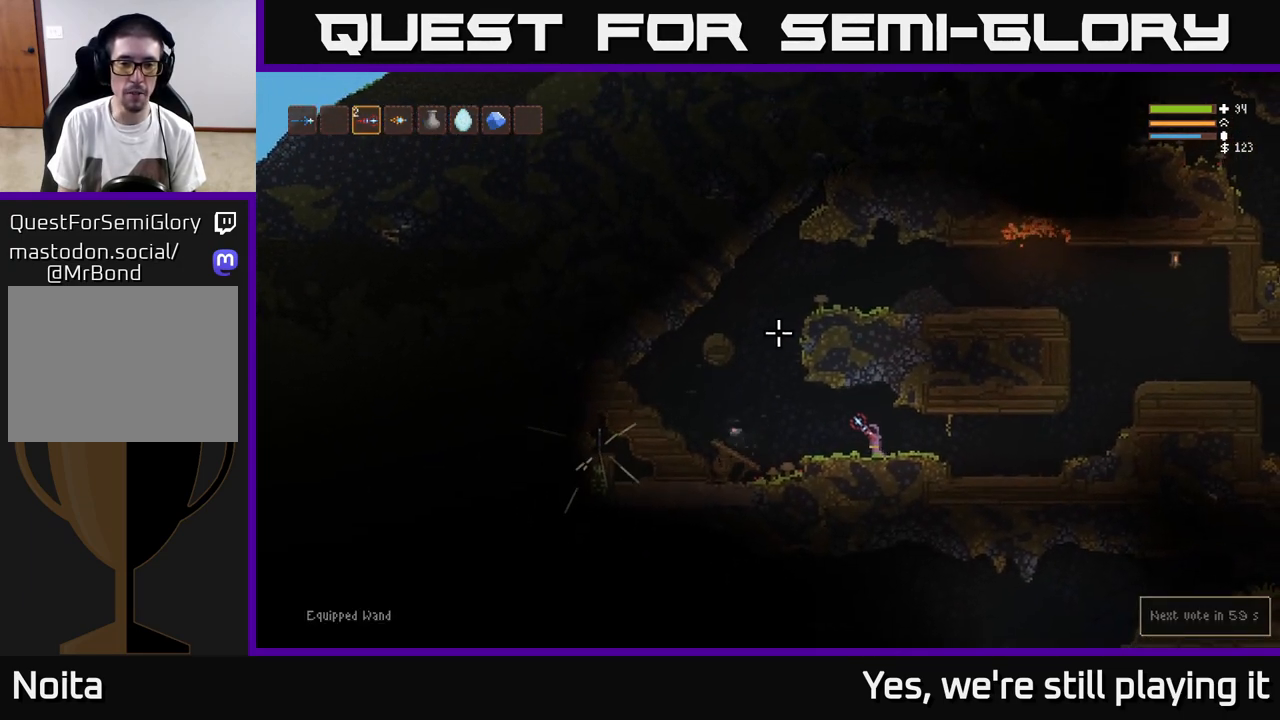
{"buttons": [], "left_stick": "right", "right_stick": "left", "events": [[50, "R1", "down"], [167, "R1", "up"], [267, "left_stick", "right"], [383, "right_stick", "left"]]}
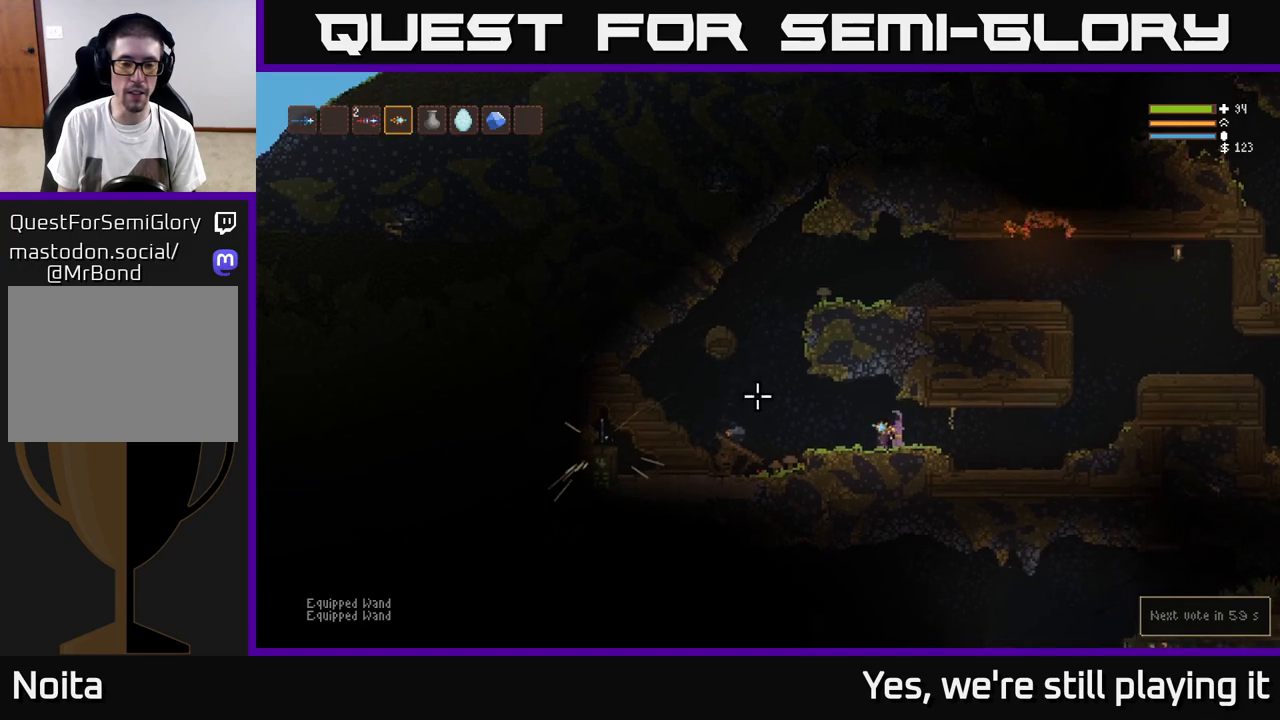
{"buttons": [], "left_stick": "center", "right_stick": "left", "events": [[317, "left_stick", "center"]]}
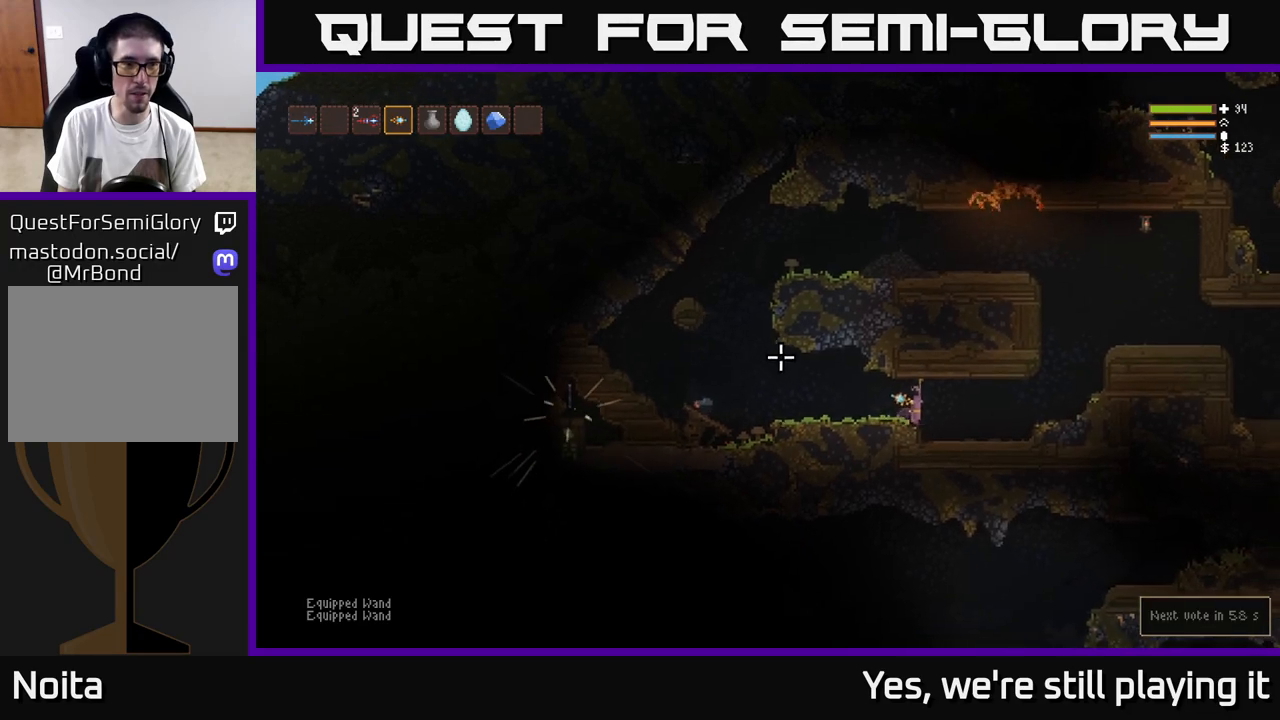
{"buttons": [], "left_stick": "center", "right_stick": "left", "events": [[33, "left_stick", "right"], [283, "left_stick", "center"]]}
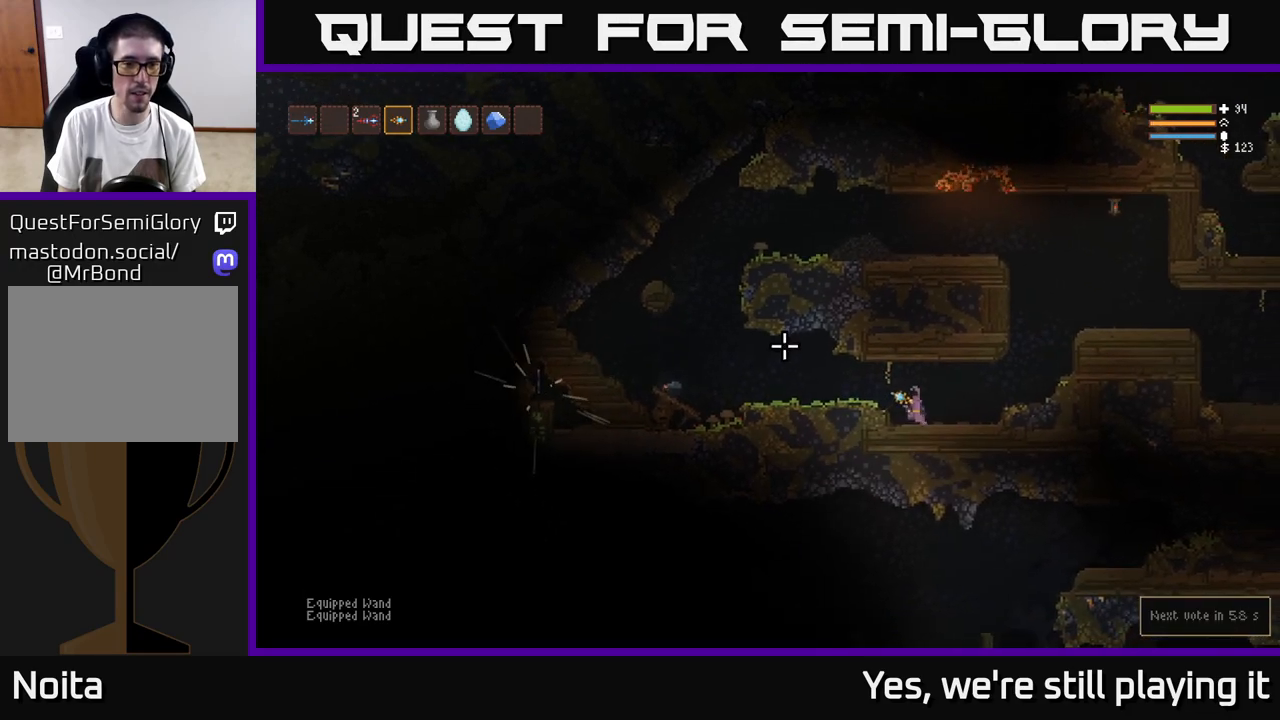
{"buttons": [], "left_stick": "center", "right_stick": "left", "events": []}
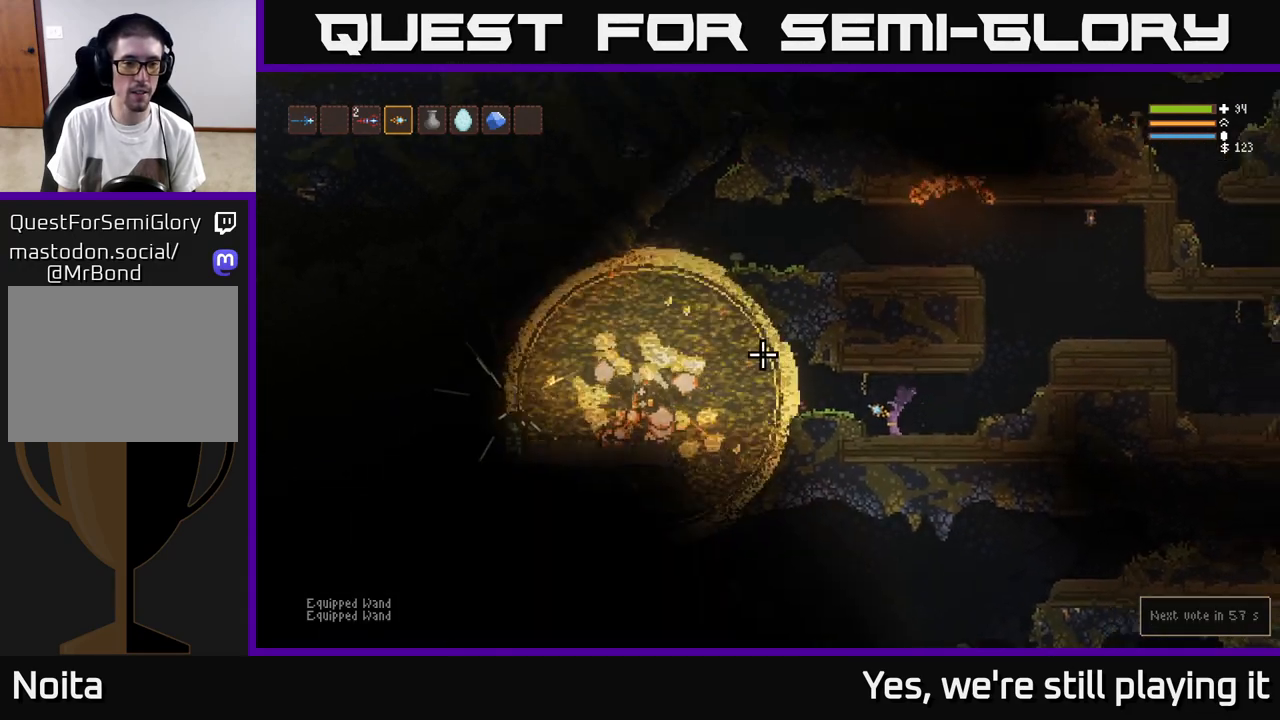
{"buttons": [], "left_stick": "left", "right_stick": "left", "events": [[283, "left_stick", "left"], [317, "L2", "down"], [417, "L2", "up"]]}
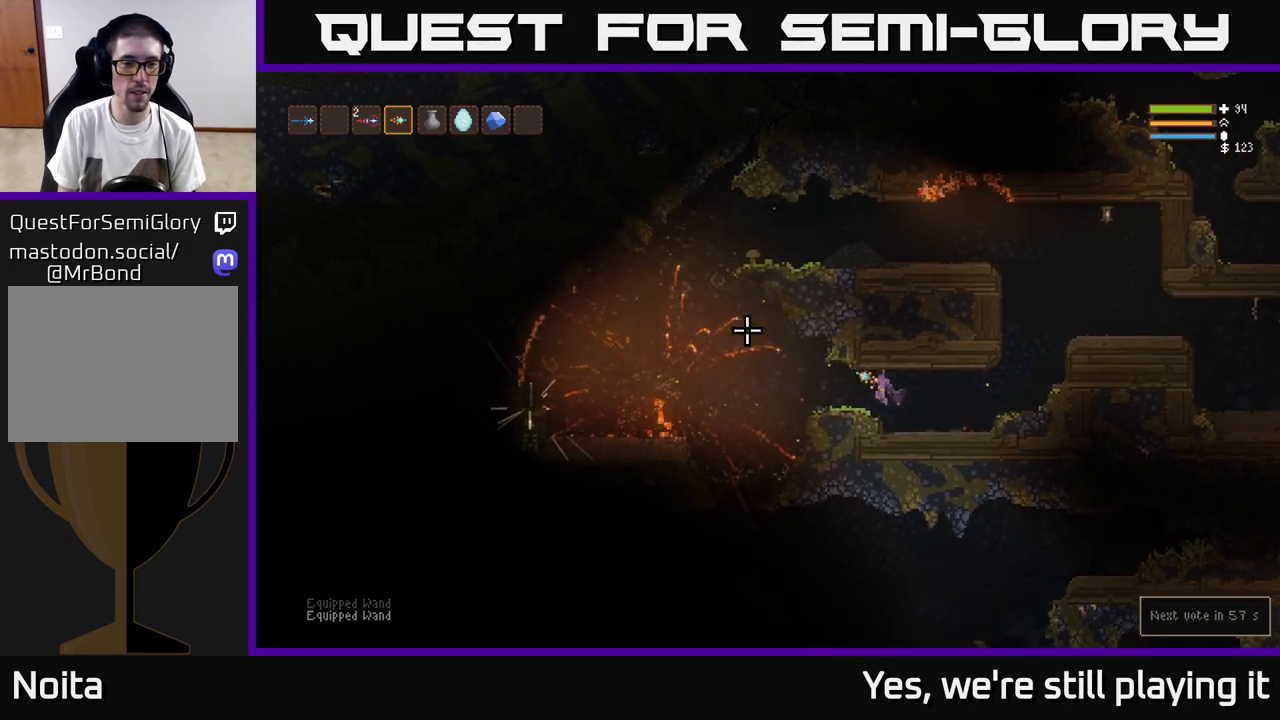
{"buttons": ["L2"], "left_stick": "center", "right_stick": "left", "events": [[417, "left_stick", "center"], [467, "L2", "down"]]}